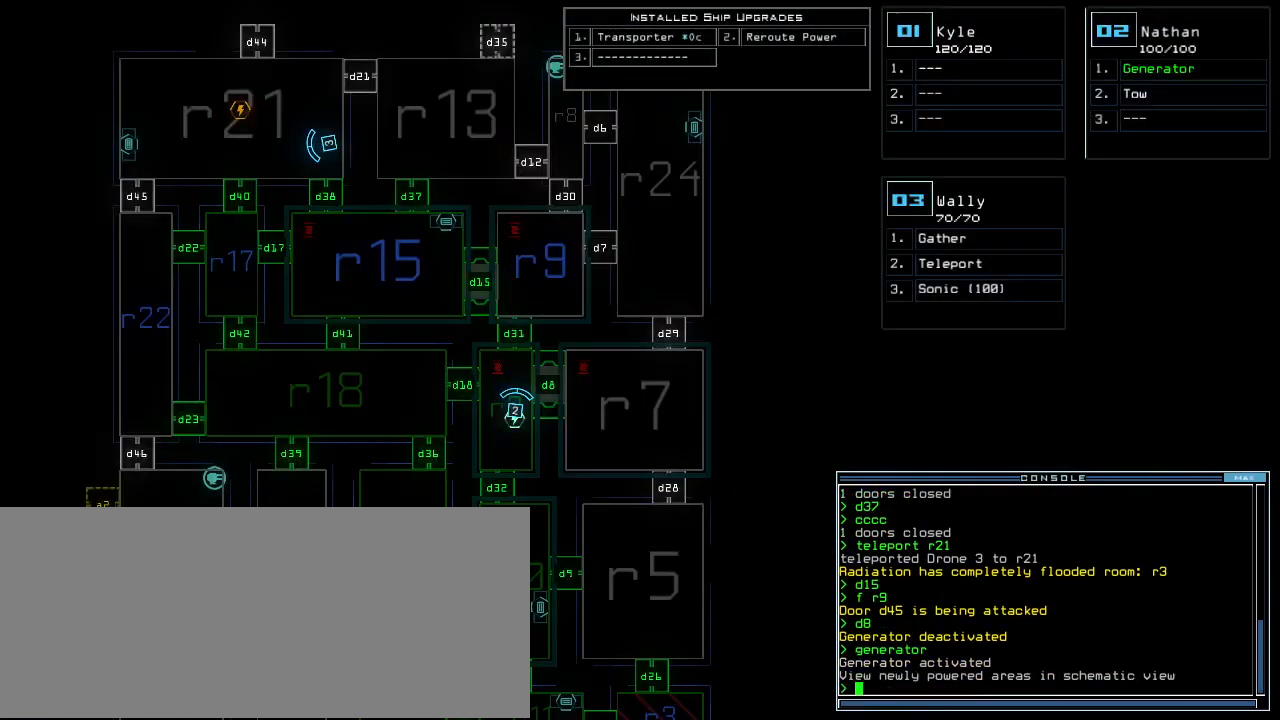
Gameplay with keyboard; each line is a JSON object with the keys held at the frame after it. "events" lists presses ("down") and releases ("up") of ".", "/", "0", "1", "2", "3", "4", "5", "6", "7", "8", "9", "a", "b", "backspace", "c", "caps_lock", "comma", "ctrl_l", "ctrl_r", "d", "down", "e", "equals", "escape", "f", "g", "h", "i", "j", "k", "l", "left", "m", "minus", "n", "o", "p", "q", "quote", "r", "return", "right", "s", "semicolon", "shift_l", "shift_r", "space", "t", "tab", "tilde", "u", "up", "v", "w", "x", "y" and "z" between this image and that frame as [ms after this image, input, new state], when the widget could be followed in between. No other keys are recorded. Mouse input is not recorded.
{"keys": ["c"], "events": [[360, "c", "down"], [400, "c", "up"], [460, "c", "down"]]}
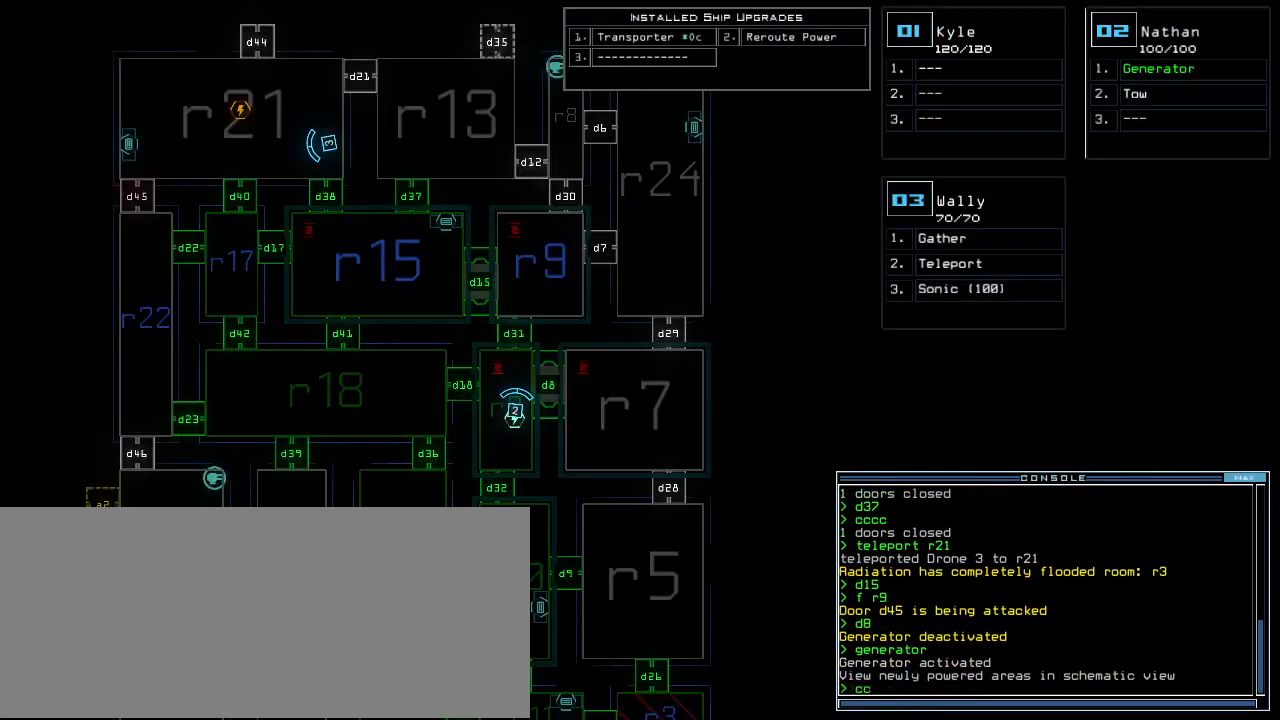
{"keys": [], "events": [[60, "c", "up"], [100, "return", "down"], [180, "return", "up"]]}
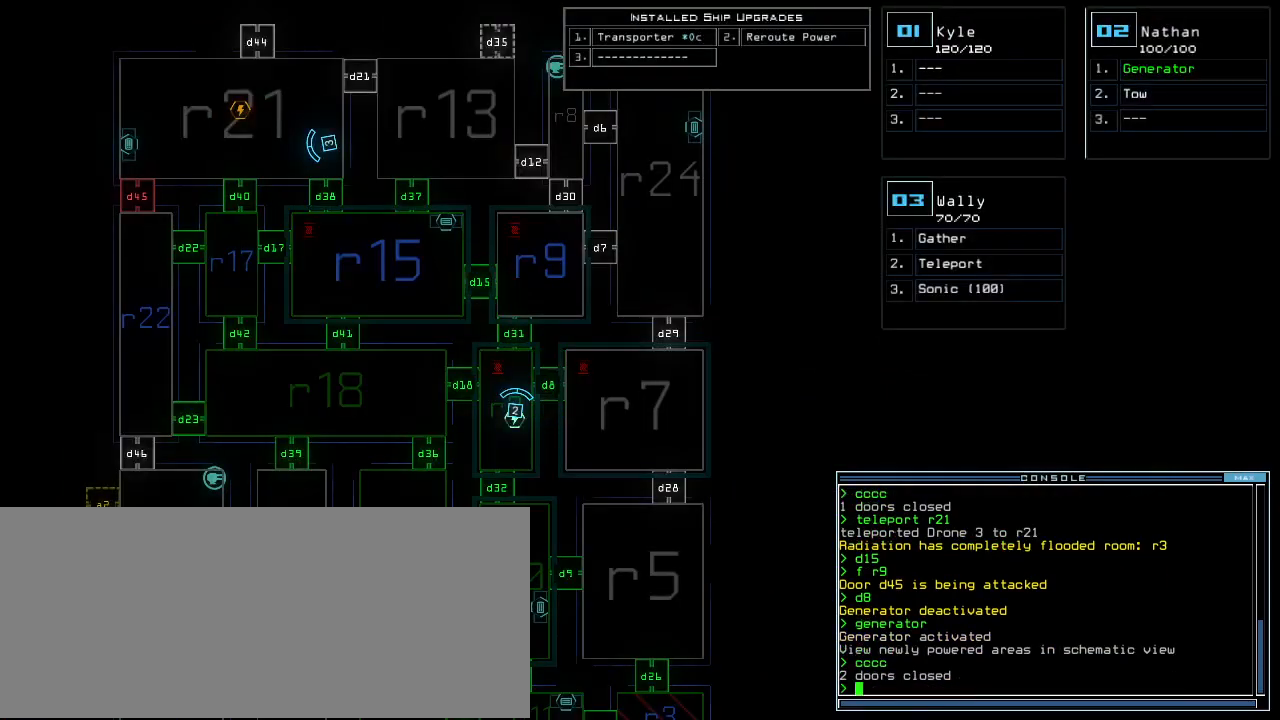
{"keys": [], "events": [[160, "r", "down"], [200, "e", "down"], [240, "r", "up"], [300, "e", "up"], [300, "r", "down"], [380, "r", "up"], [420, "space", "down"], [500, "space", "up"]]}
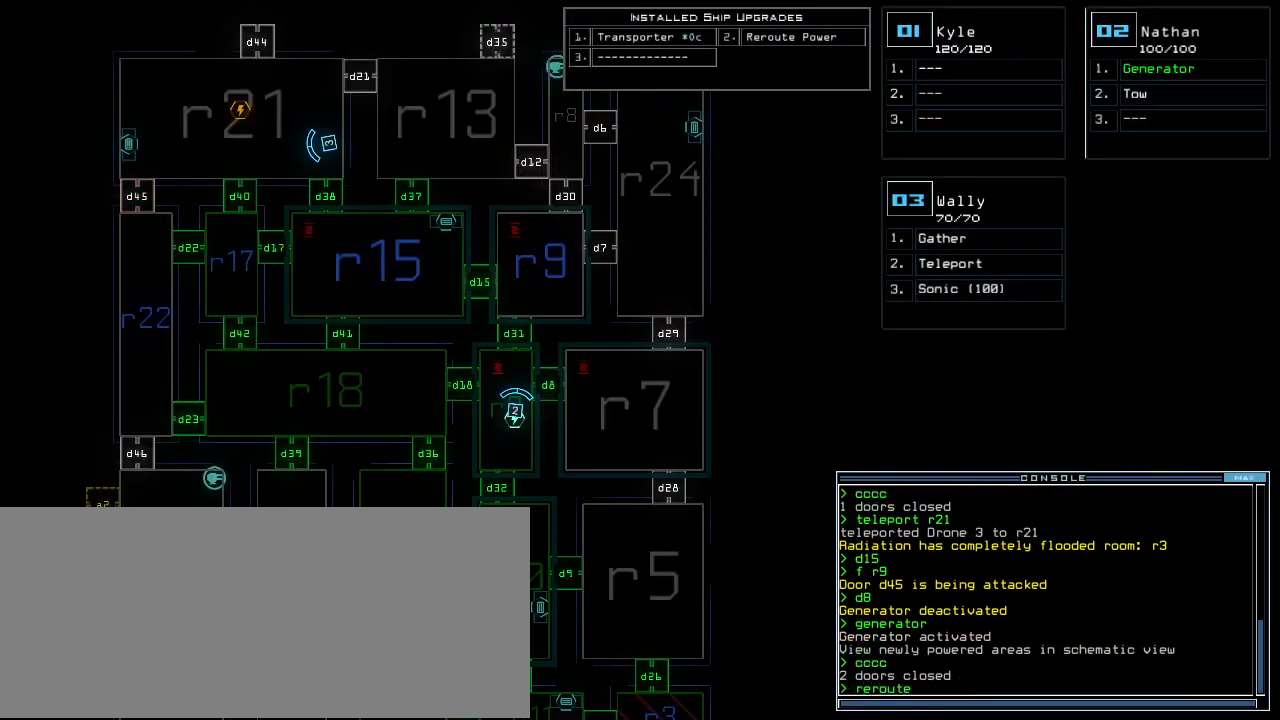
{"keys": ["escape"], "events": [[420, "escape", "down"]]}
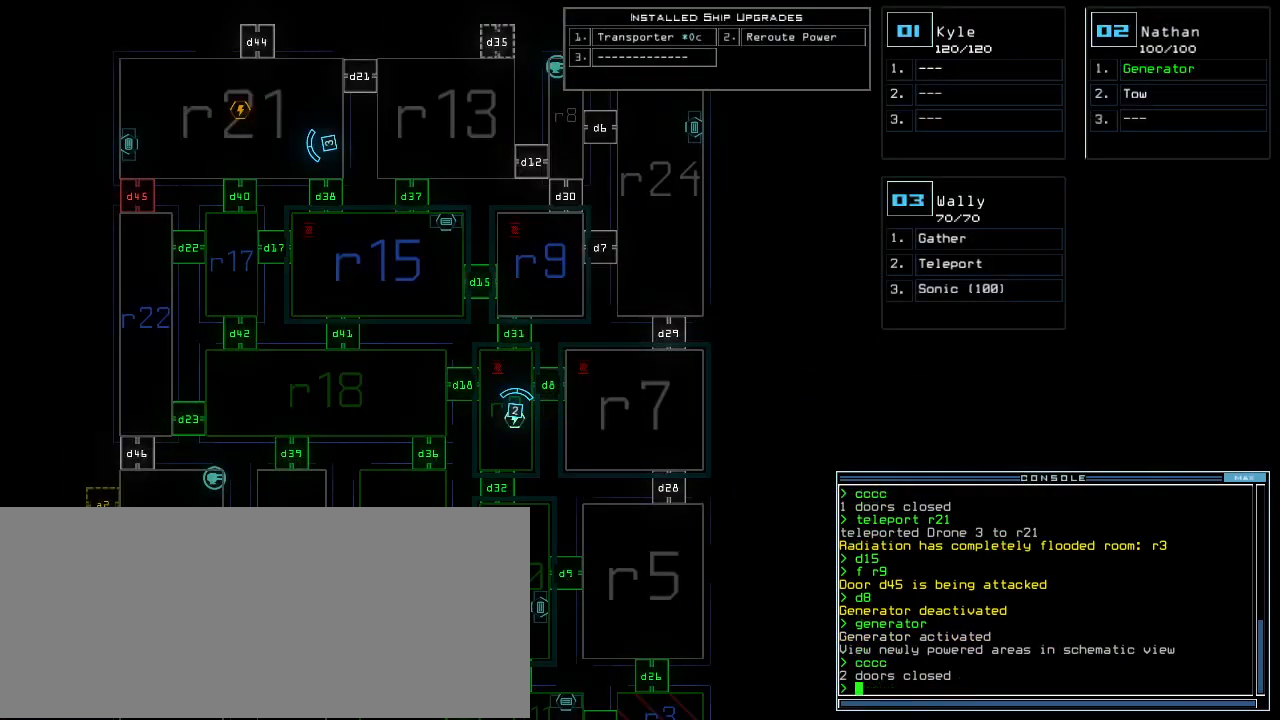
{"keys": [], "events": [[20, "escape", "up"], [220, "d", "down"], [280, "d", "up"]]}
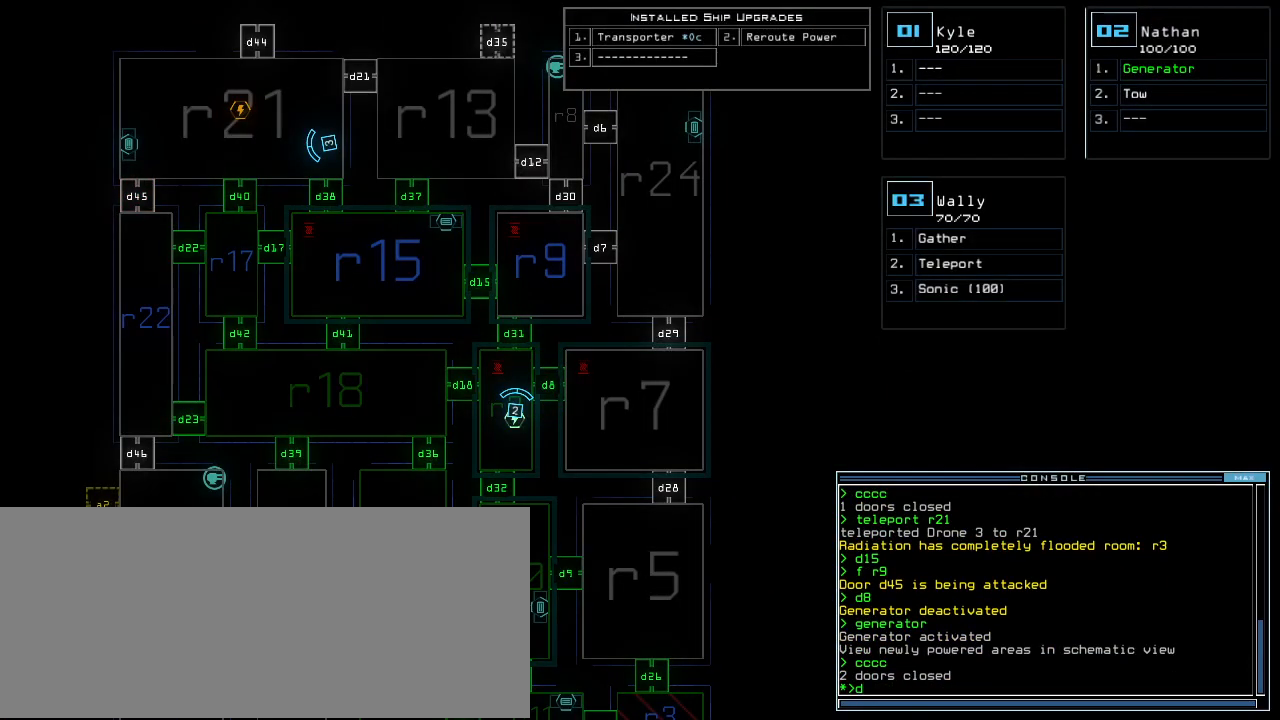
{"keys": [], "events": []}
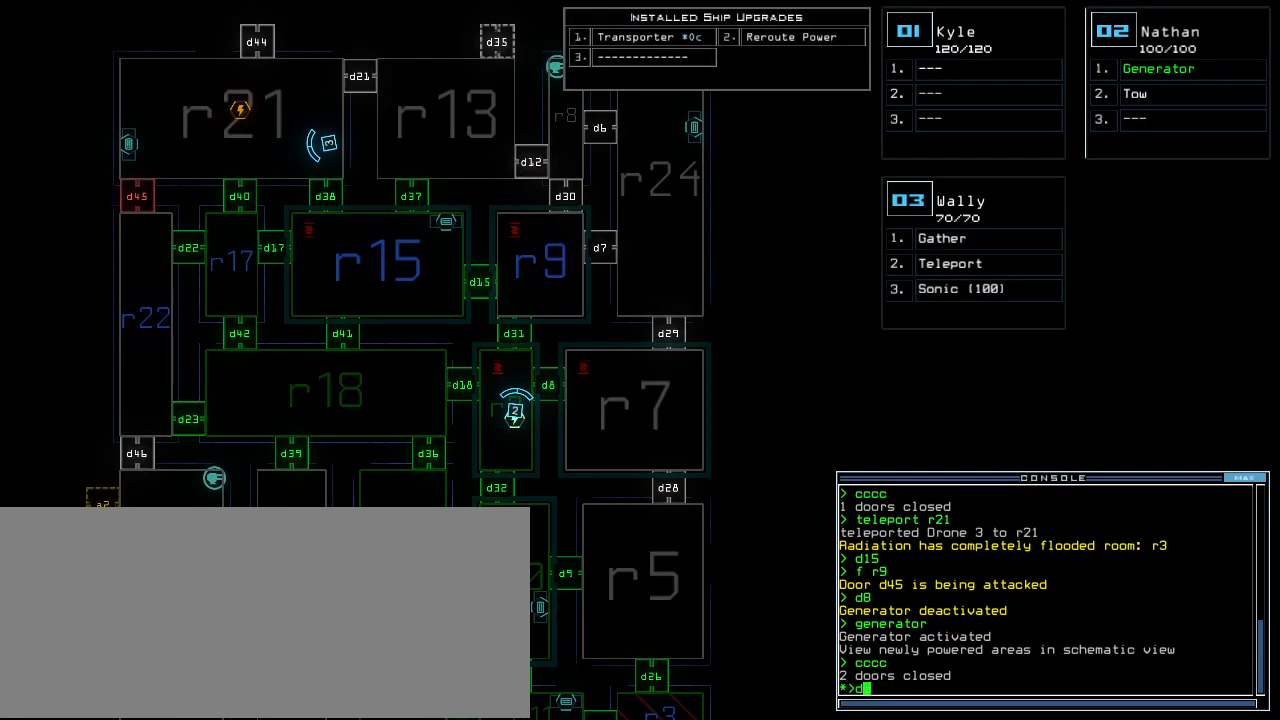
{"keys": ["3"], "events": [[320, "2", "down"], [400, "2", "up"], [500, "3", "down"]]}
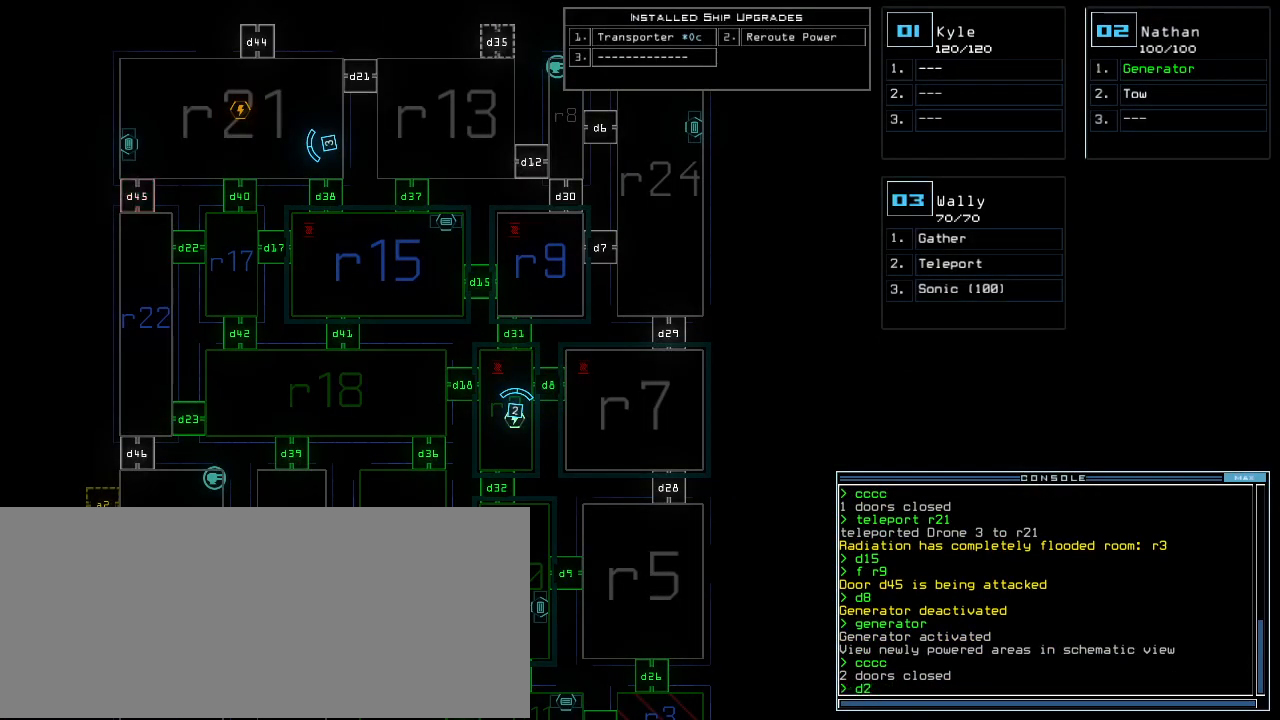
{"keys": [], "events": [[60, "3", "up"], [80, "return", "down"], [160, "return", "up"]]}
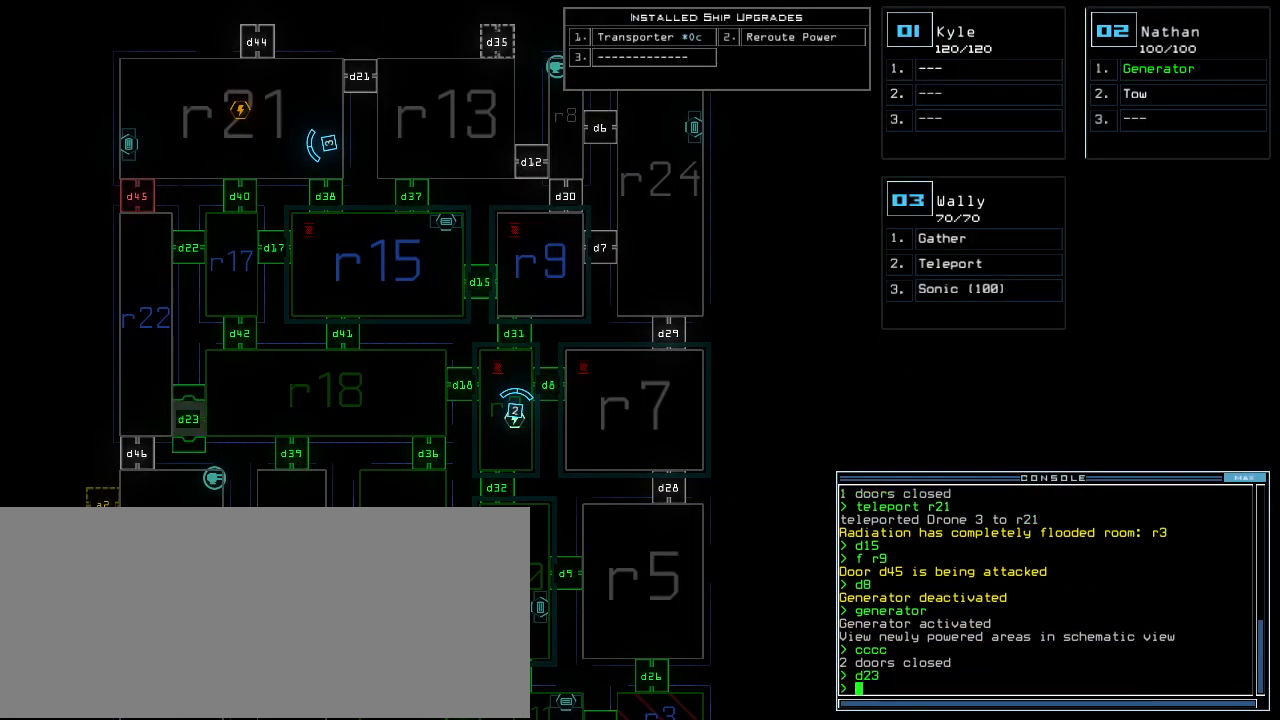
{"keys": [], "events": []}
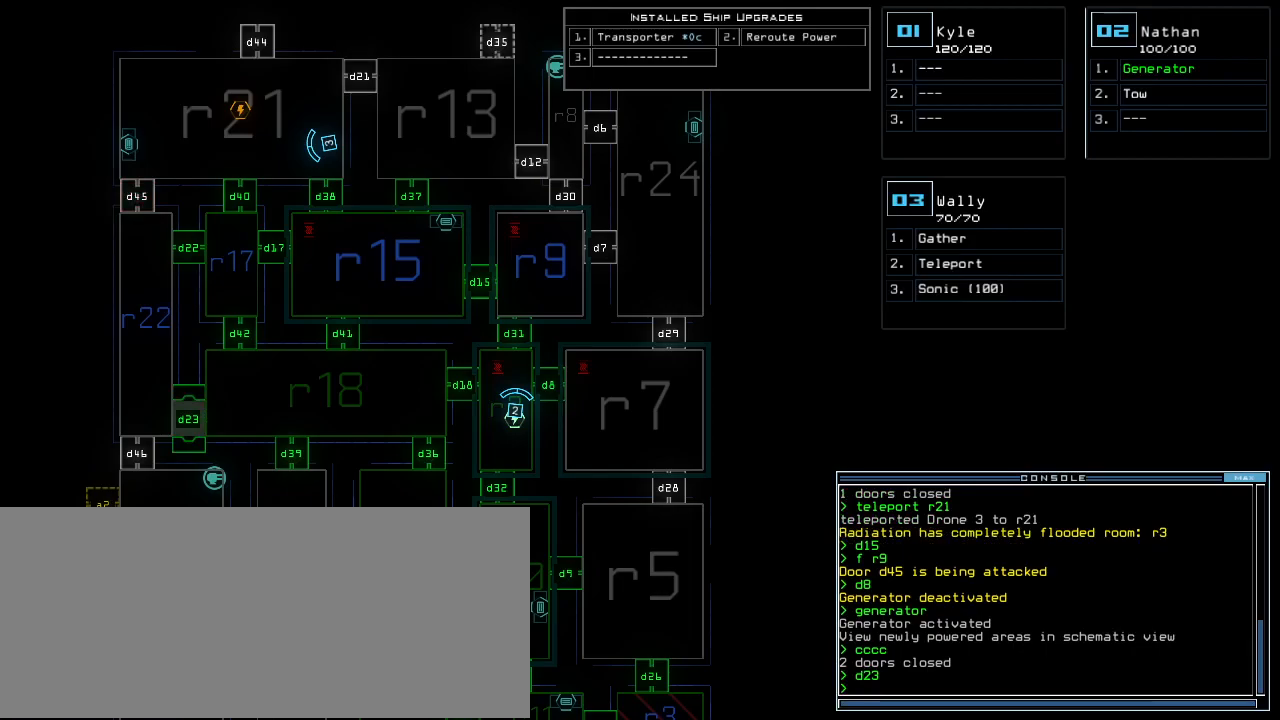
{"keys": [], "events": [[140, "d", "down"], [200, "d", "up"]]}
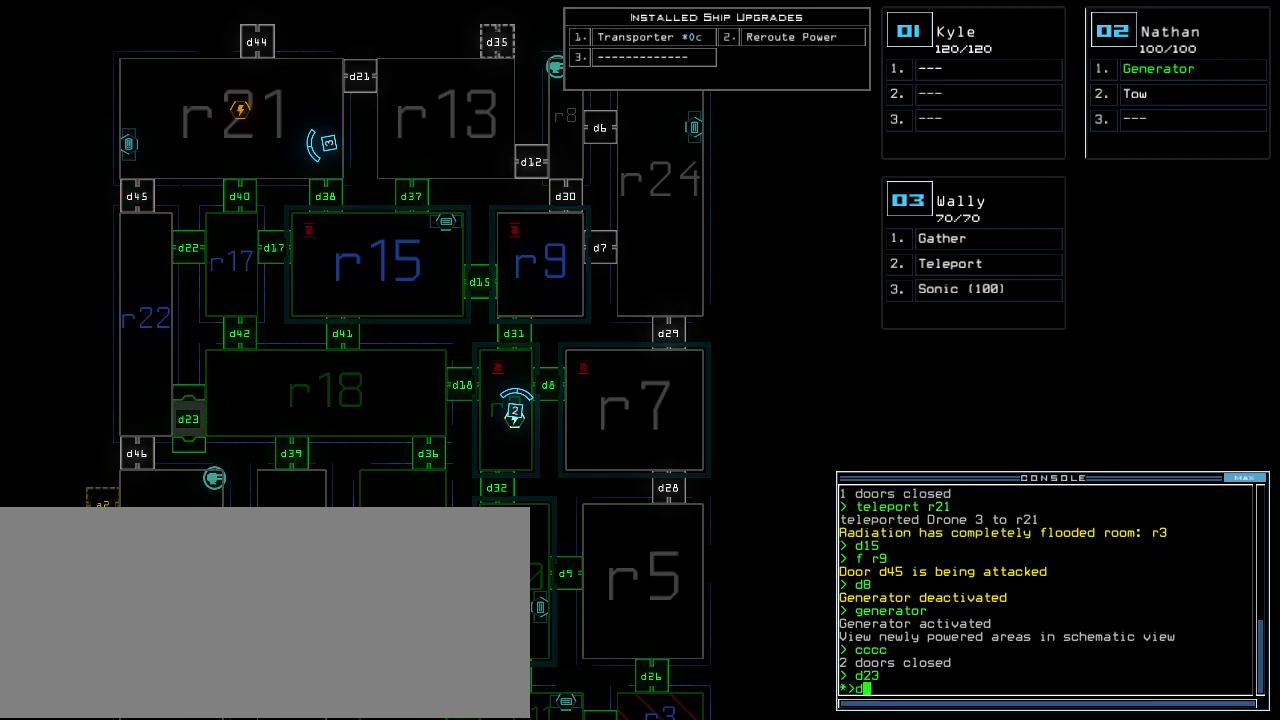
{"keys": [], "events": [[120, "8", "down"], [180, "8", "up"], [280, "return", "down"], [380, "return", "up"]]}
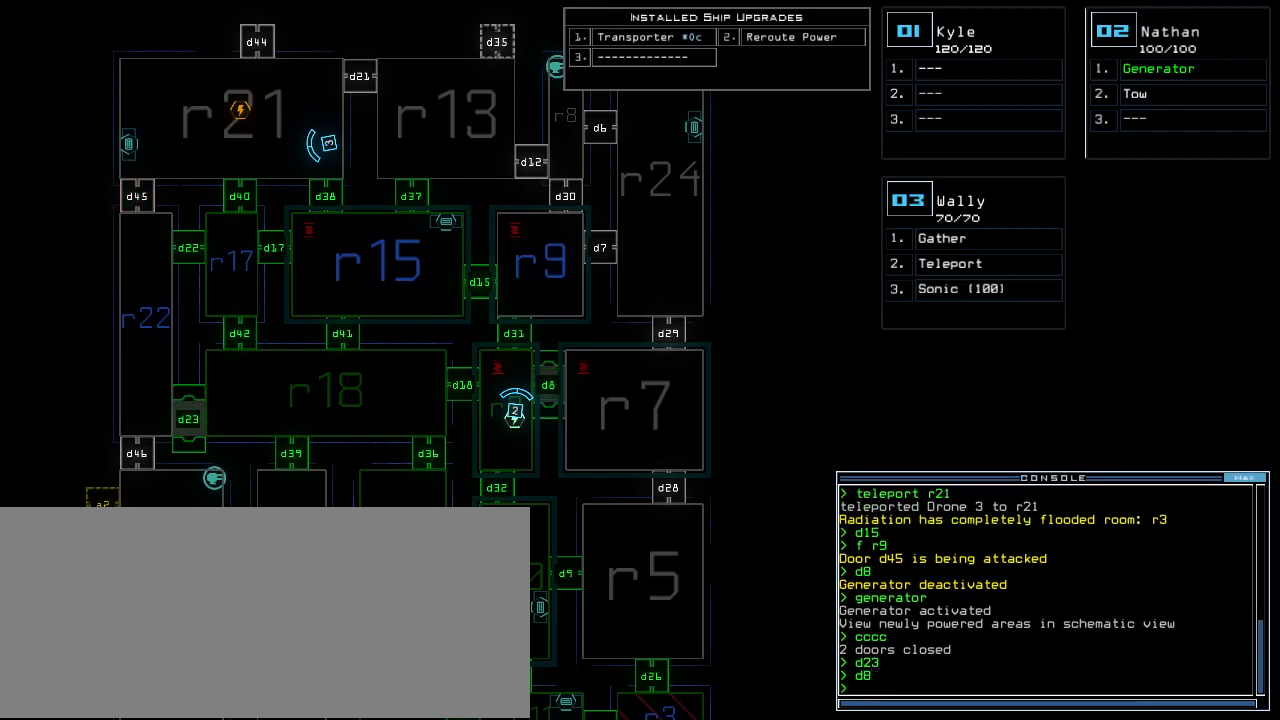
{"keys": [], "events": []}
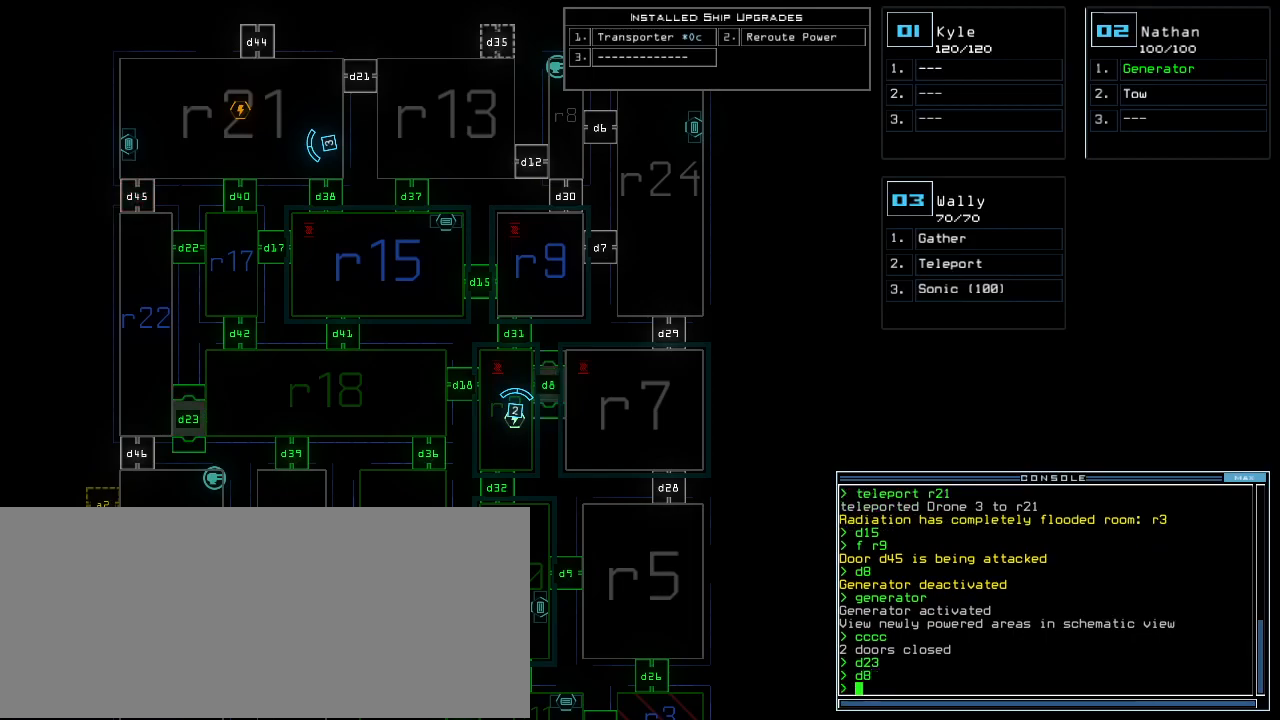
{"keys": ["right", "up"]}
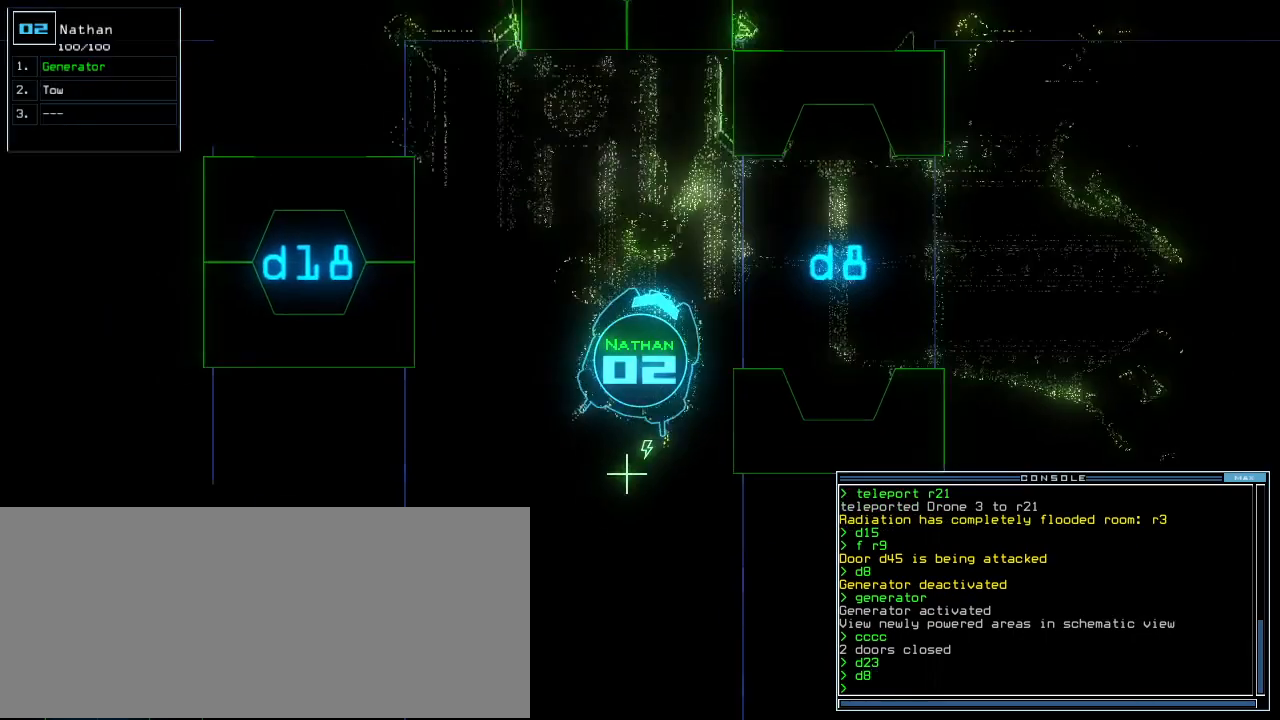
{"keys": ["t", "up"], "events": [[20, "right", "up"], [120, "right", "down"], [260, "right", "up"], [400, "right", "down"], [480, "t", "down"], [500, "right", "up"]]}
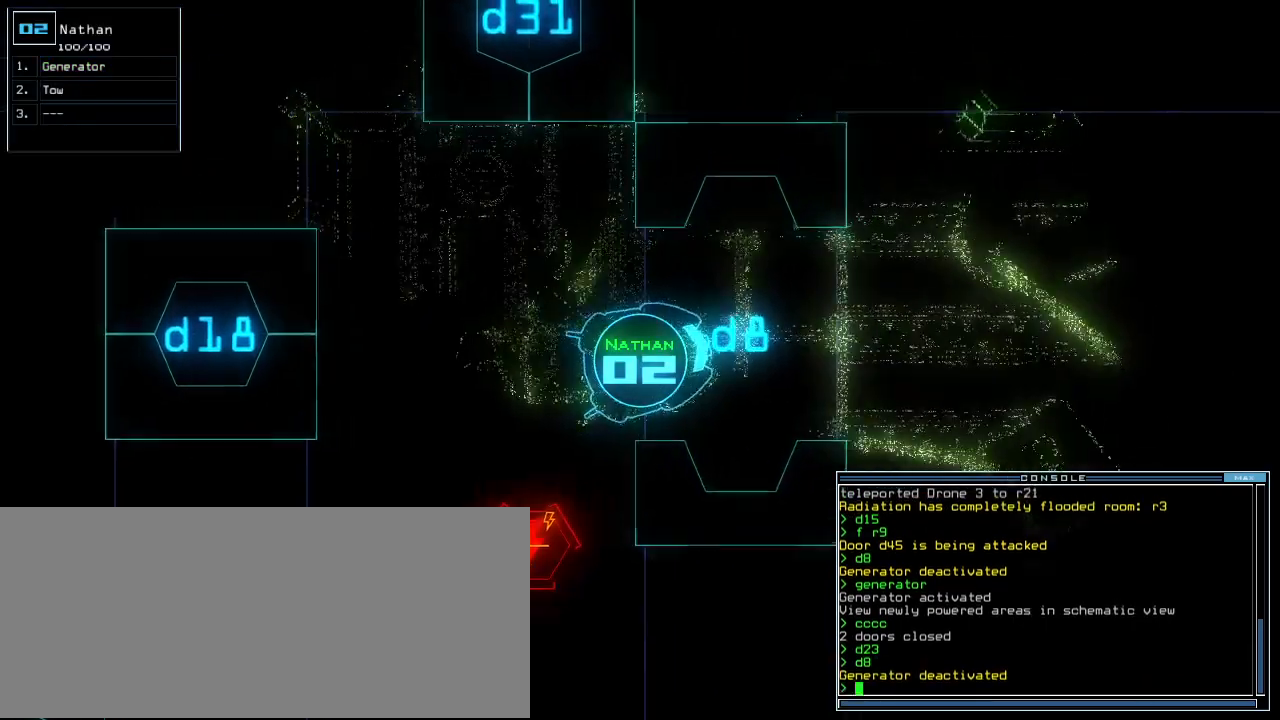
{"keys": [], "events": [[20, "t", "up"], [200, "up", "up"]]}
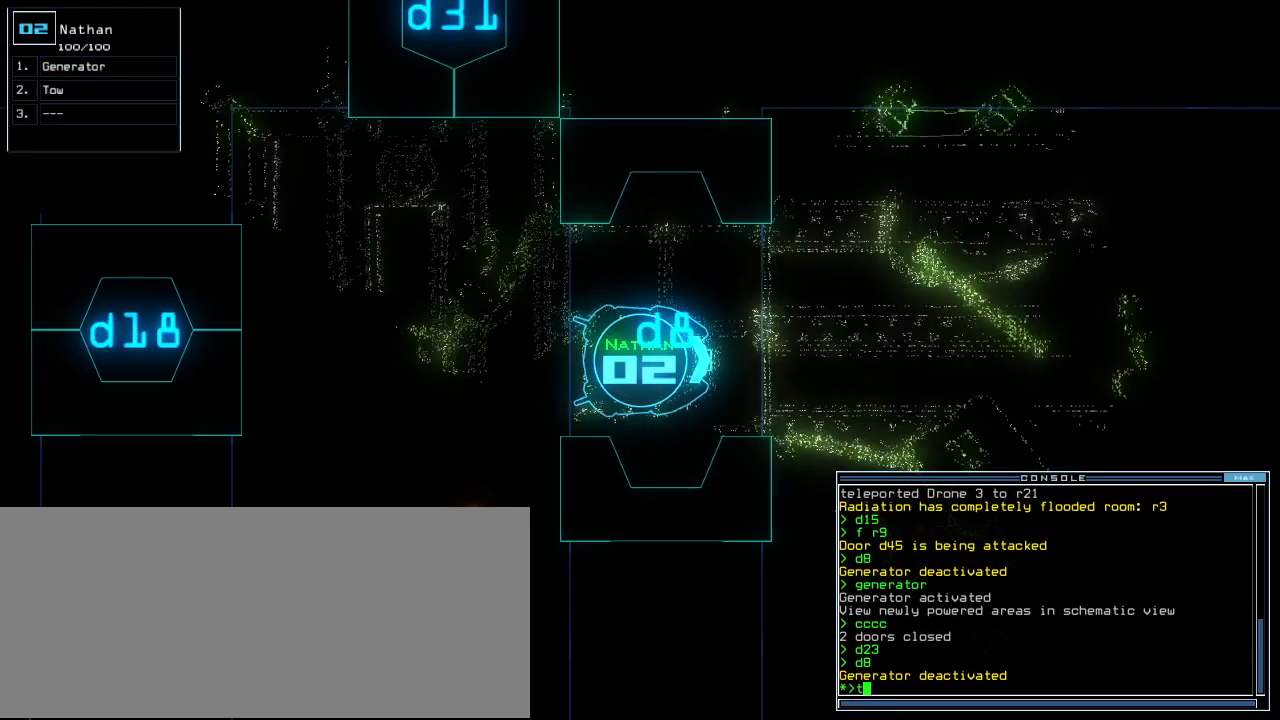
{"keys": [], "events": [[60, "t", "down"], [140, "return", "down"], [160, "t", "up"], [200, "return", "up"]]}
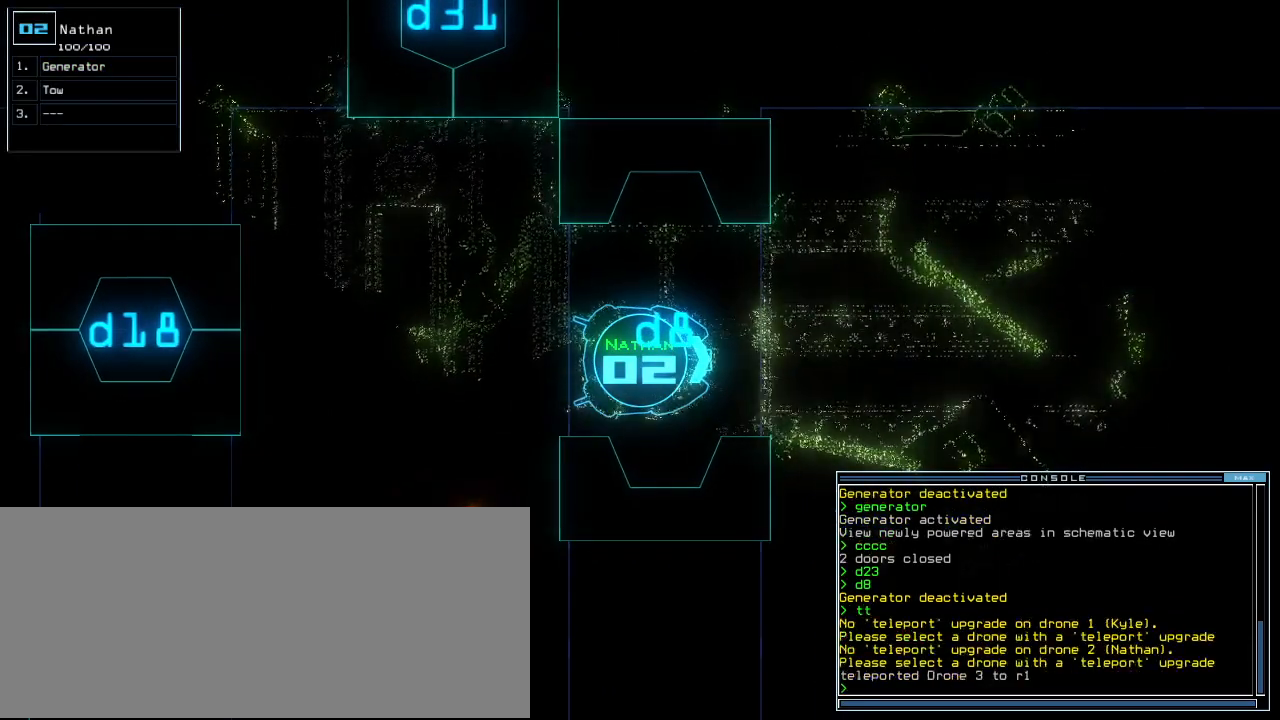
{"keys": [], "events": [[160, "space", "down"], [240, "space", "up"]]}
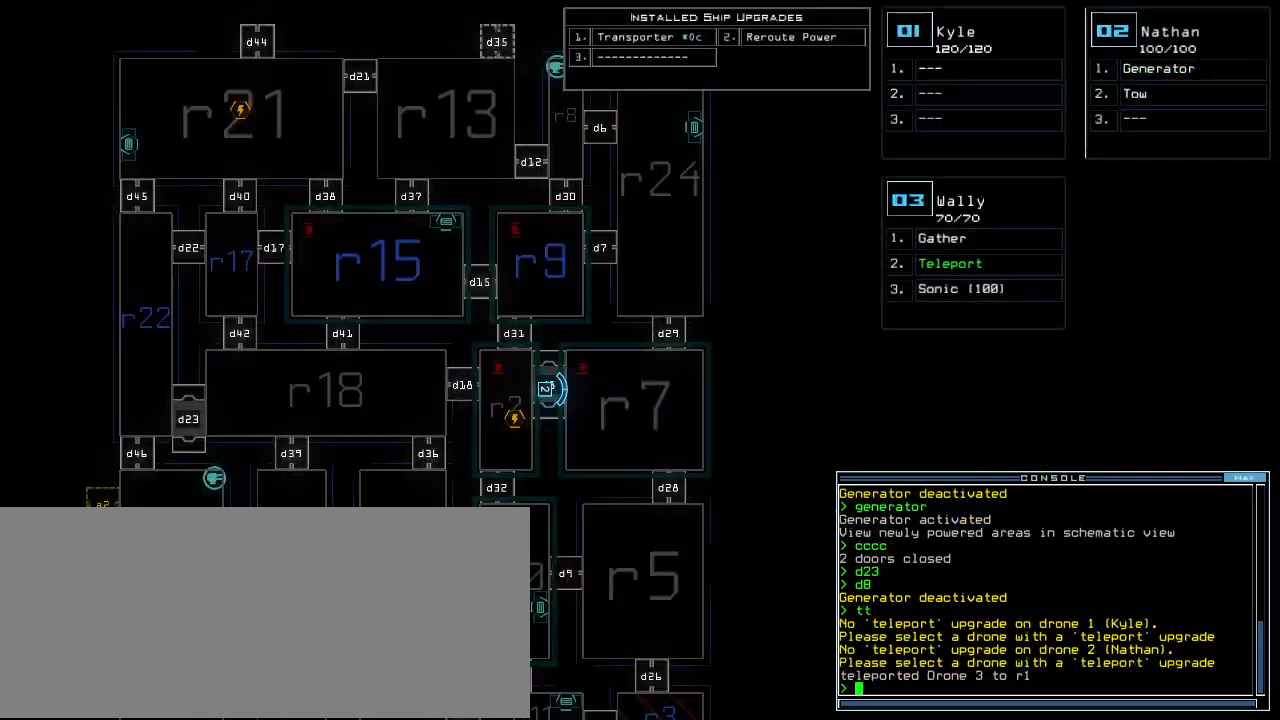
{"keys": [], "events": []}
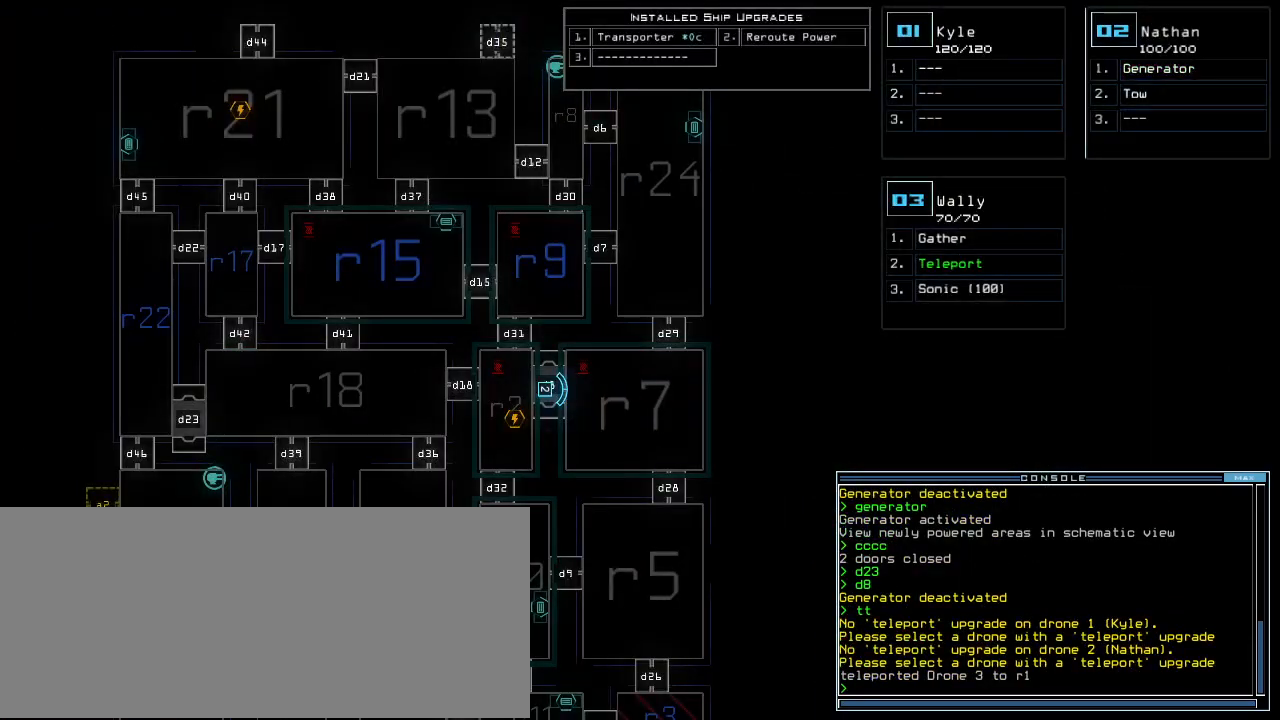
{"keys": [], "events": []}
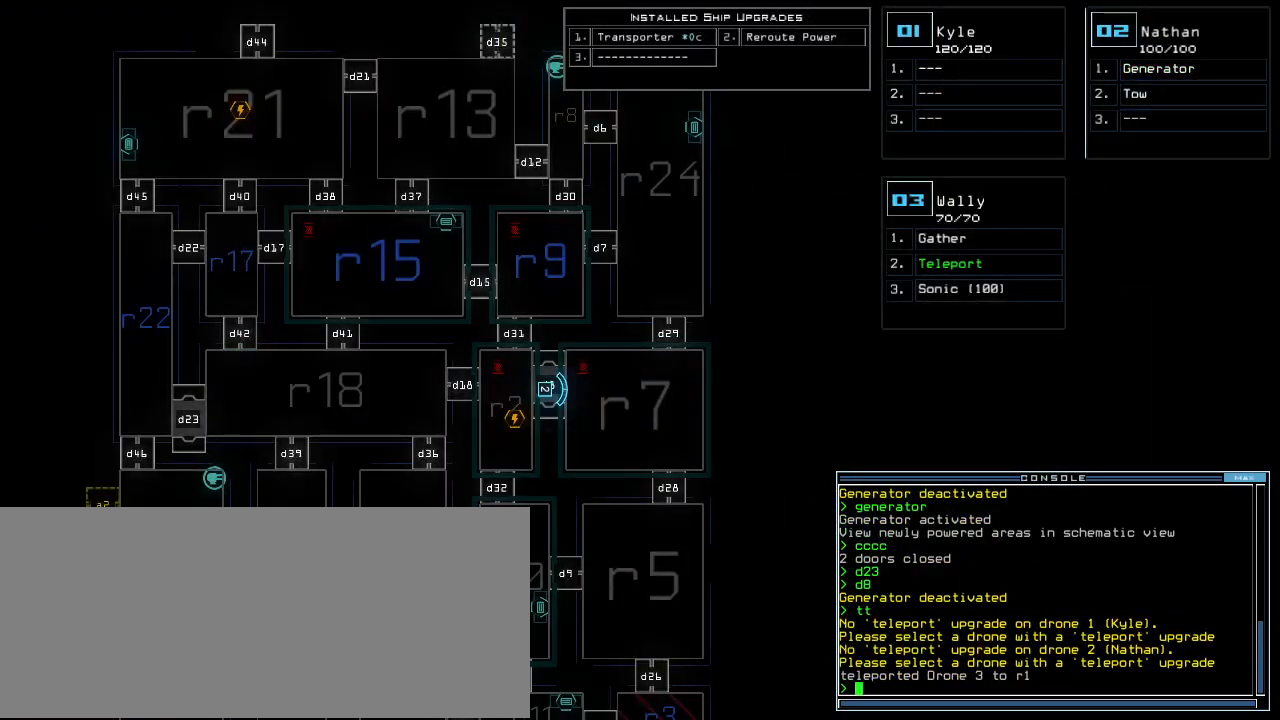
{"keys": [], "events": []}
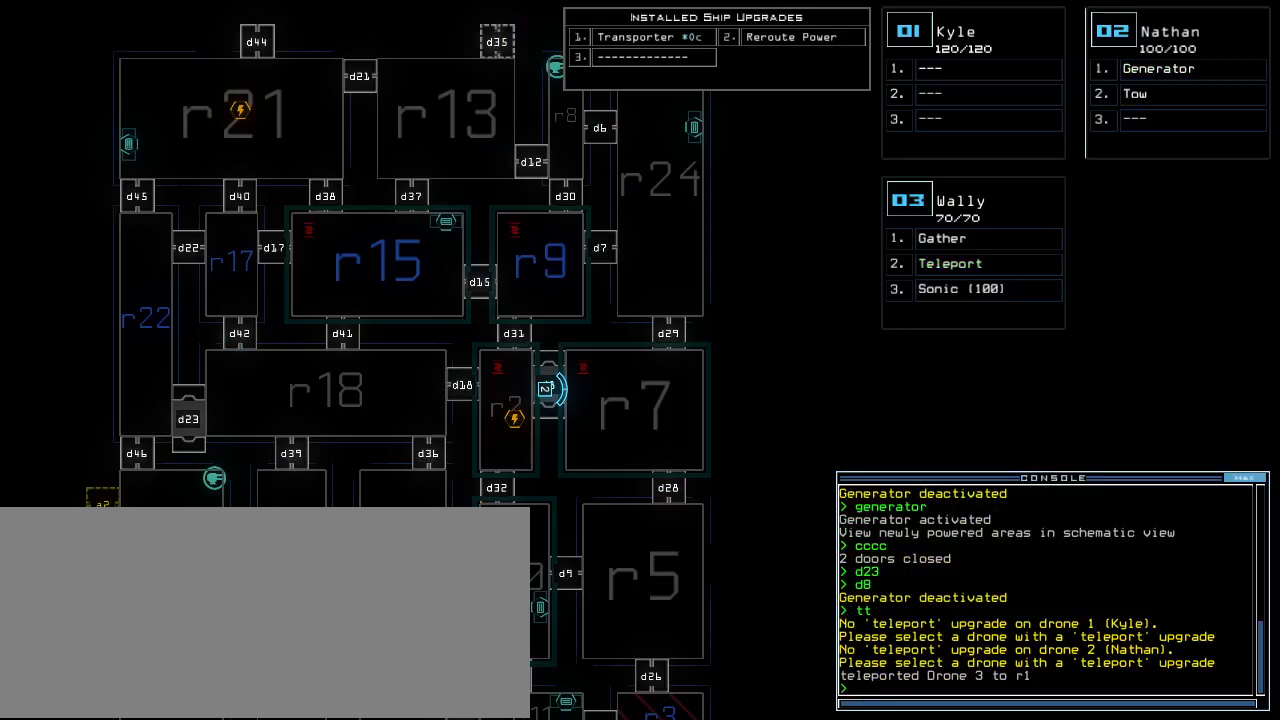
{"keys": [], "events": []}
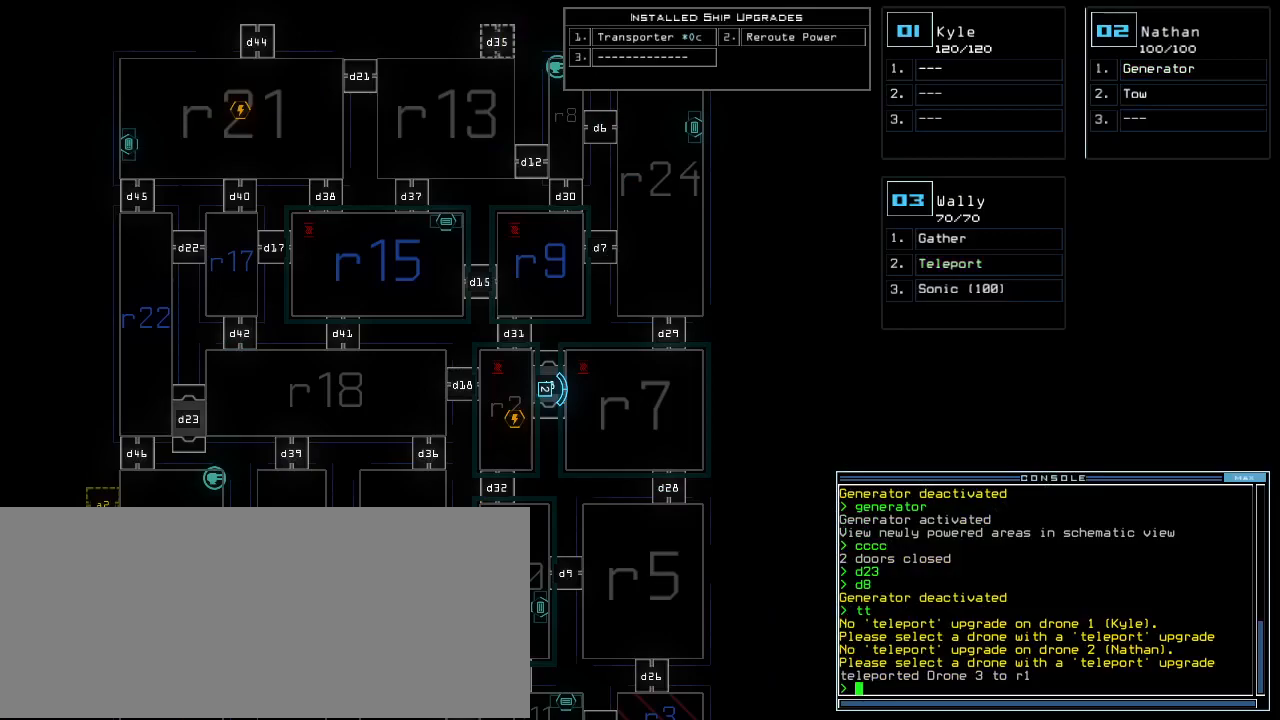
{"keys": [], "events": []}
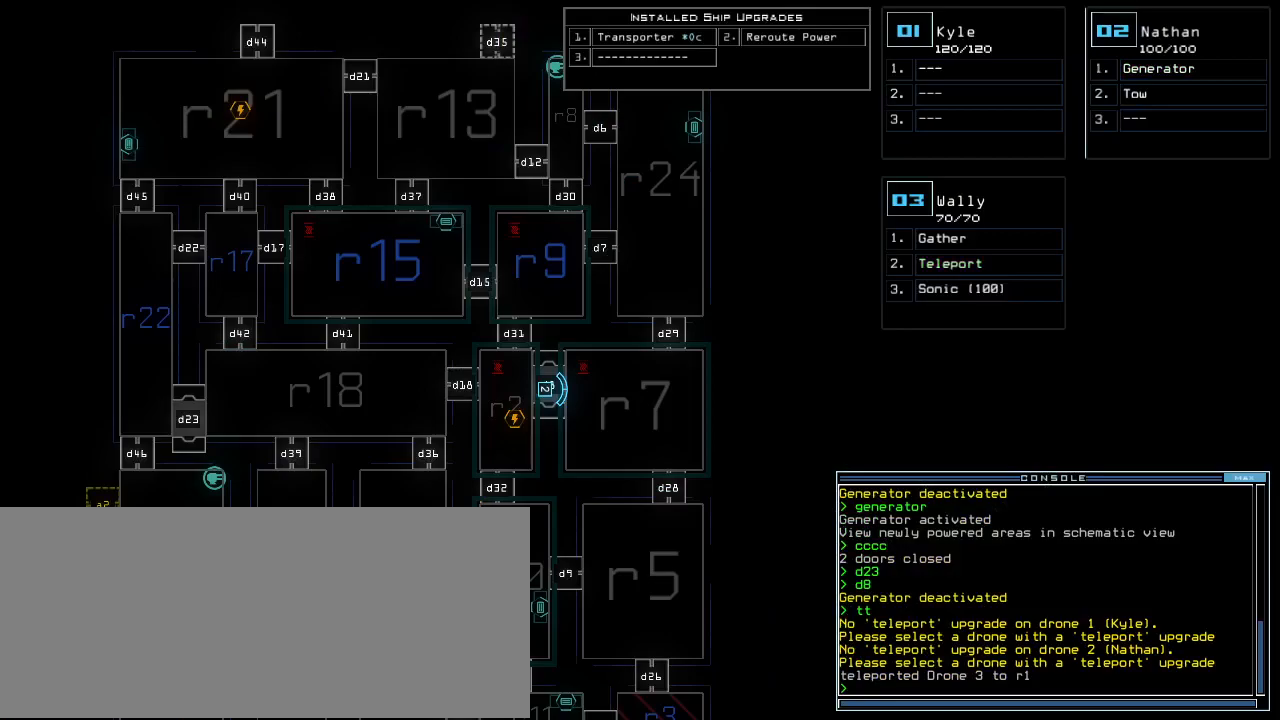
{"keys": [], "events": [[200, "2", "down"], [260, "2", "up"]]}
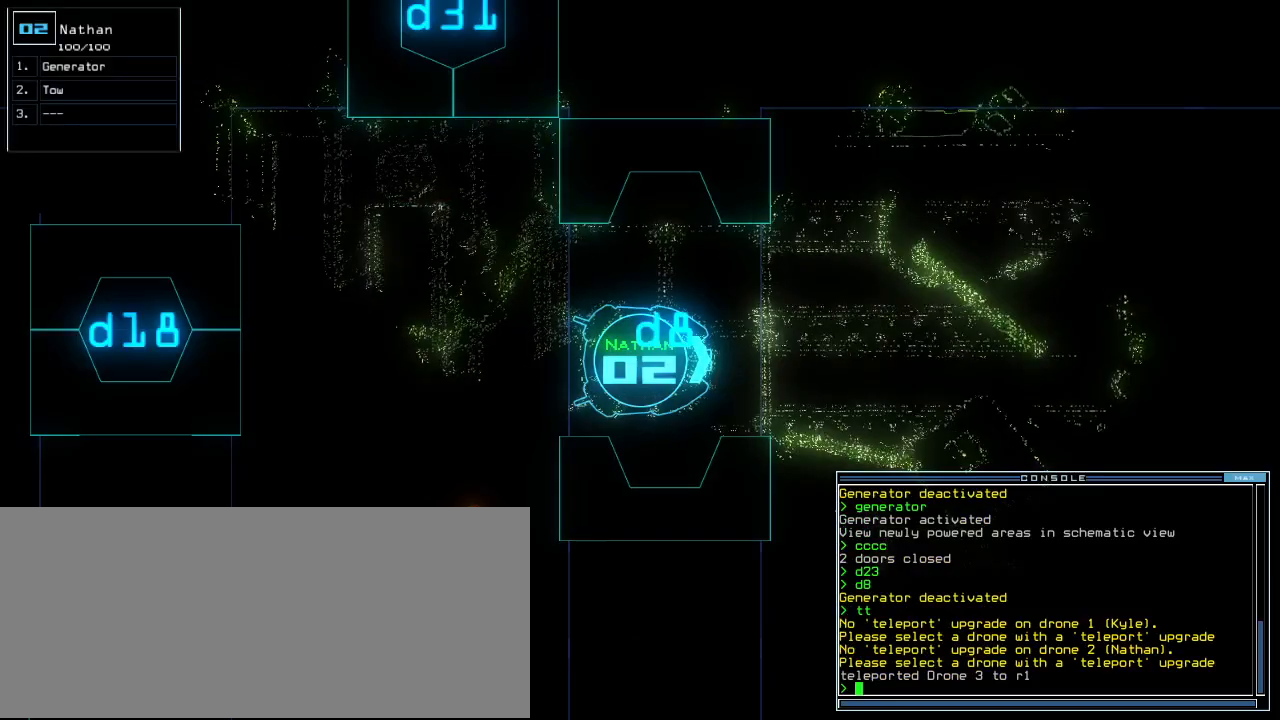
{"keys": [], "events": []}